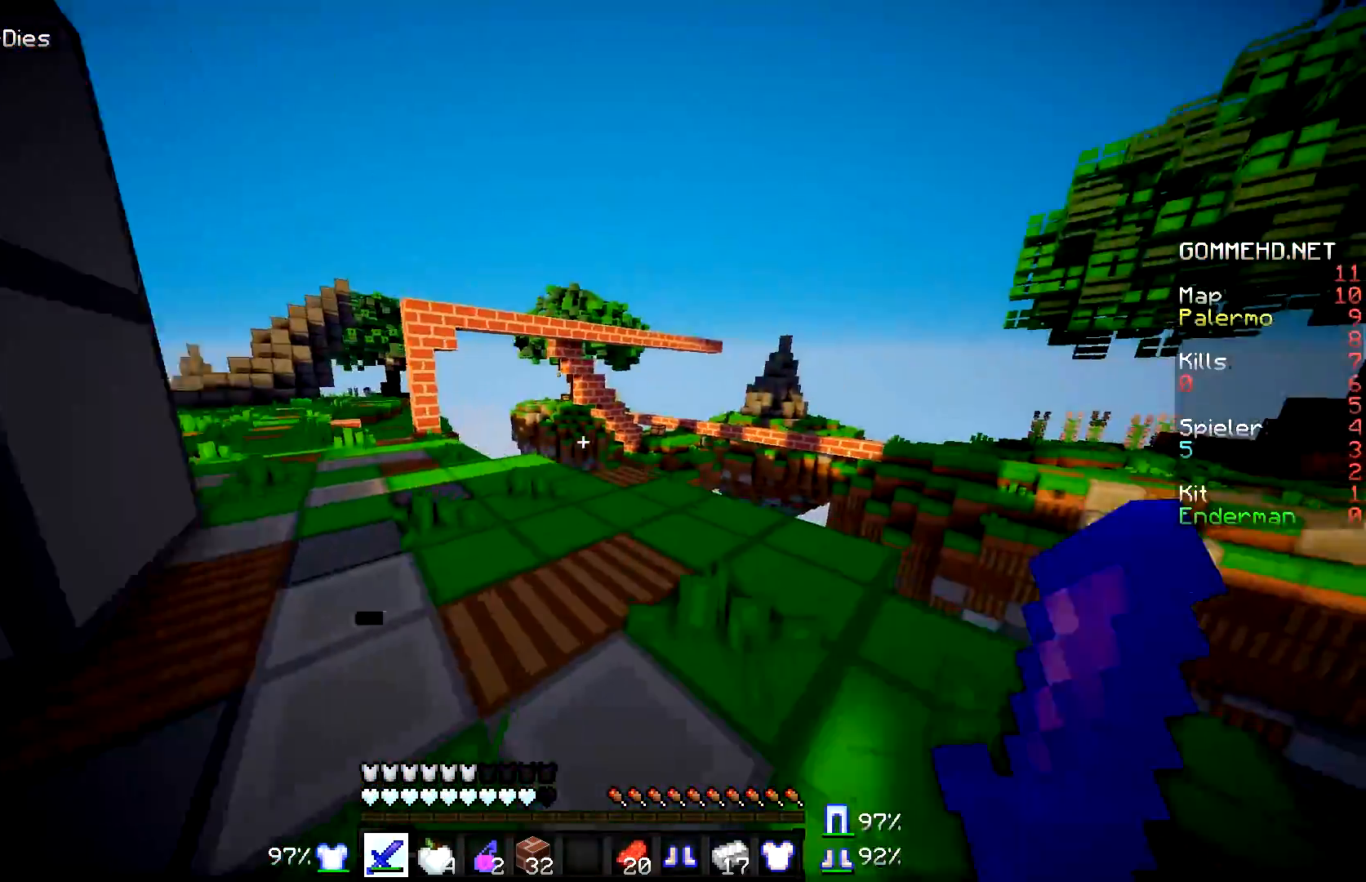
Gameplay with keyboard and mouse; each line is a JSON object with the keys and mouse buttons held at the frame after it. "events" lists presses ("down") and releases ("up") of "a", "d", "s", "w", "mouse_left" and "mouse_right" between this image and that frame as [ms after this image, input, new state], when the widget could be followed in between. "mouse_left", "mouse_right" = the "left", "right" buttons of the "mouse" list. No other keys are recorded. Fast repeated clicks can show as one long hold. Mouse movement is not recorded.
{"keys": ["w"], "mouse": [], "events": [[17, "d", "up"]]}
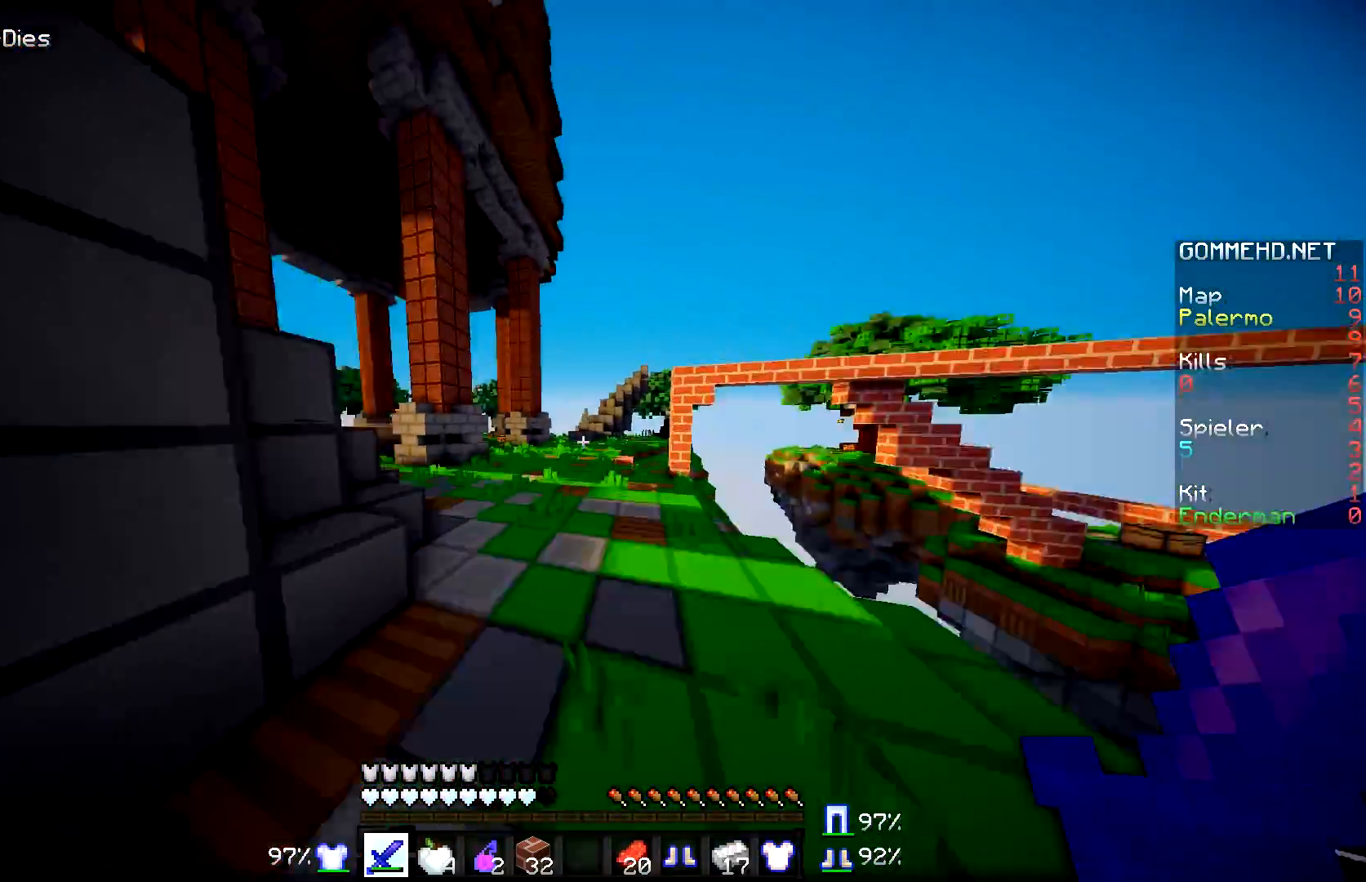
{"keys": ["d", "w"], "mouse": [], "events": [[166, "d", "down"]]}
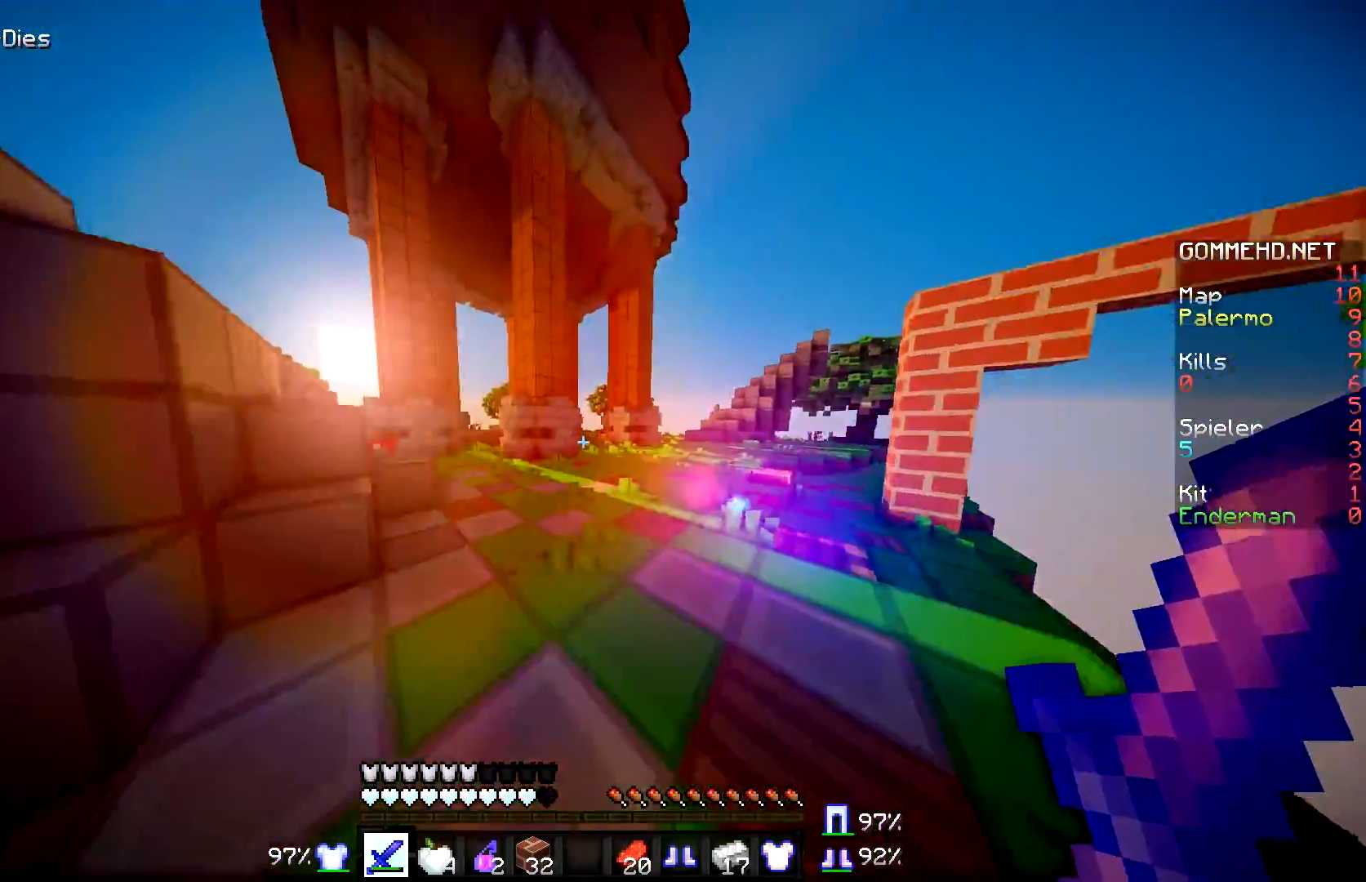
{"keys": ["d", "w"], "mouse": [], "events": [[17, "d", "up"], [67, "d", "down"]]}
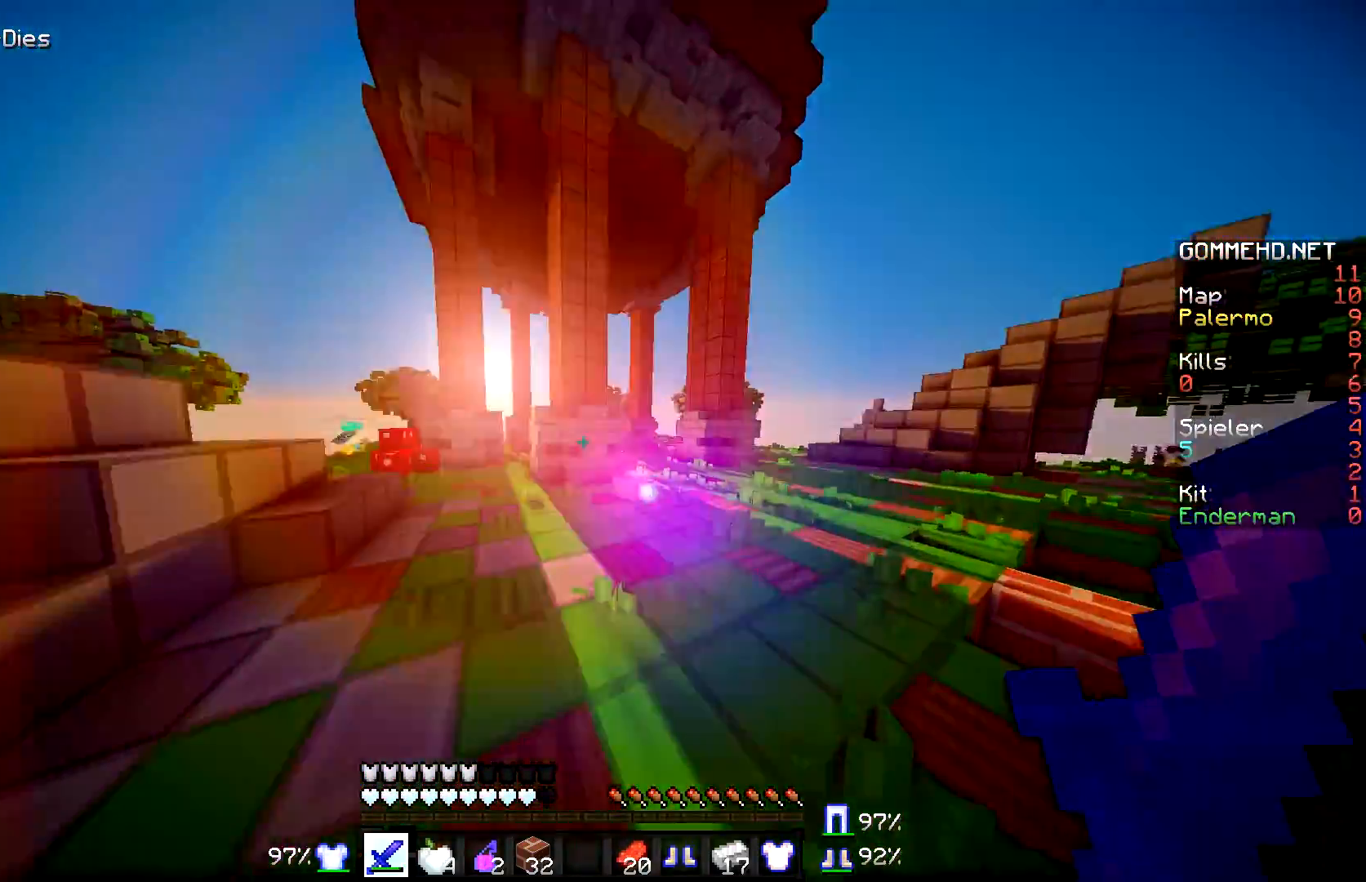
{"keys": ["d", "w"], "mouse": [], "events": []}
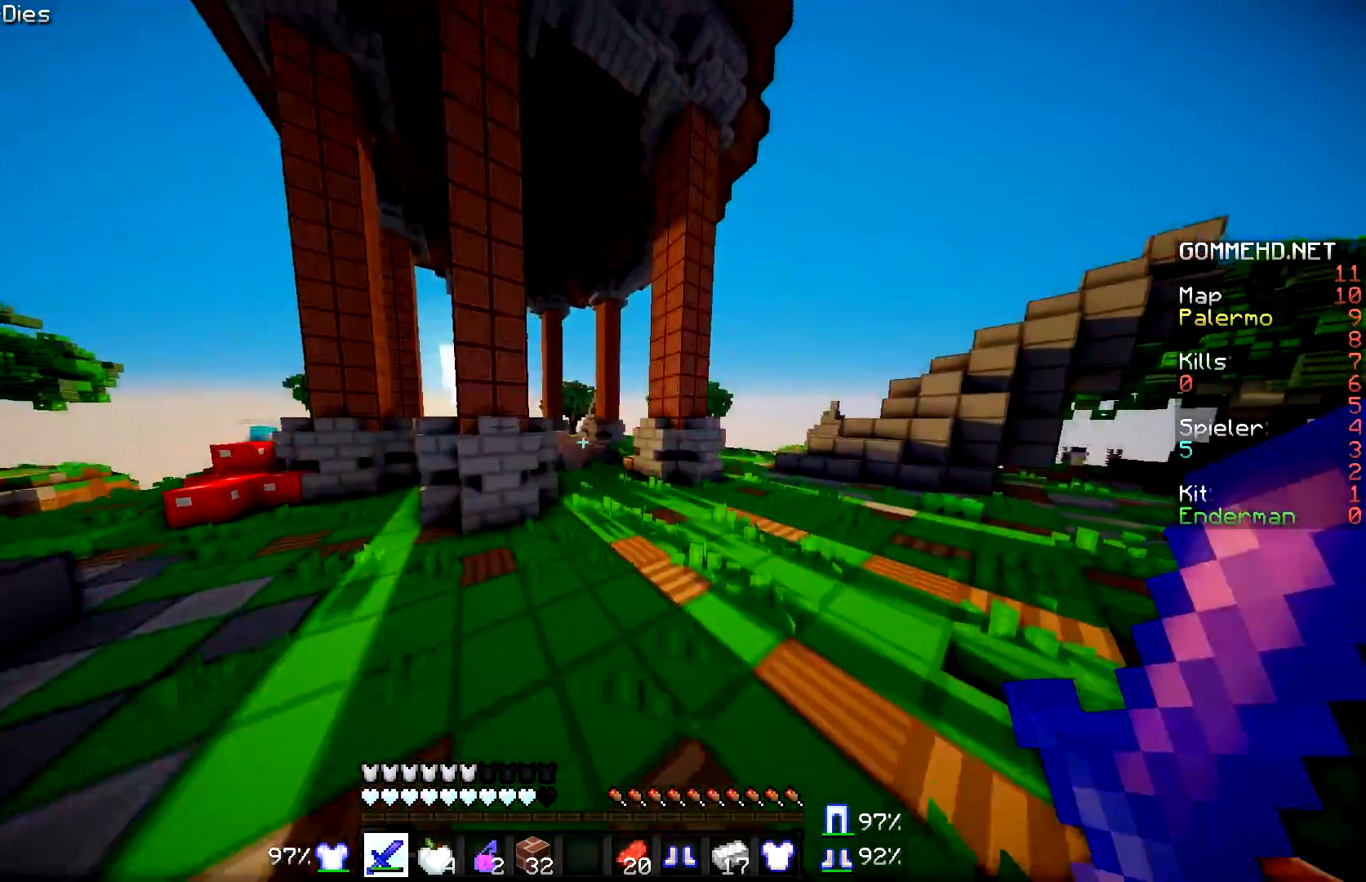
{"keys": ["d", "w"], "mouse": [], "events": []}
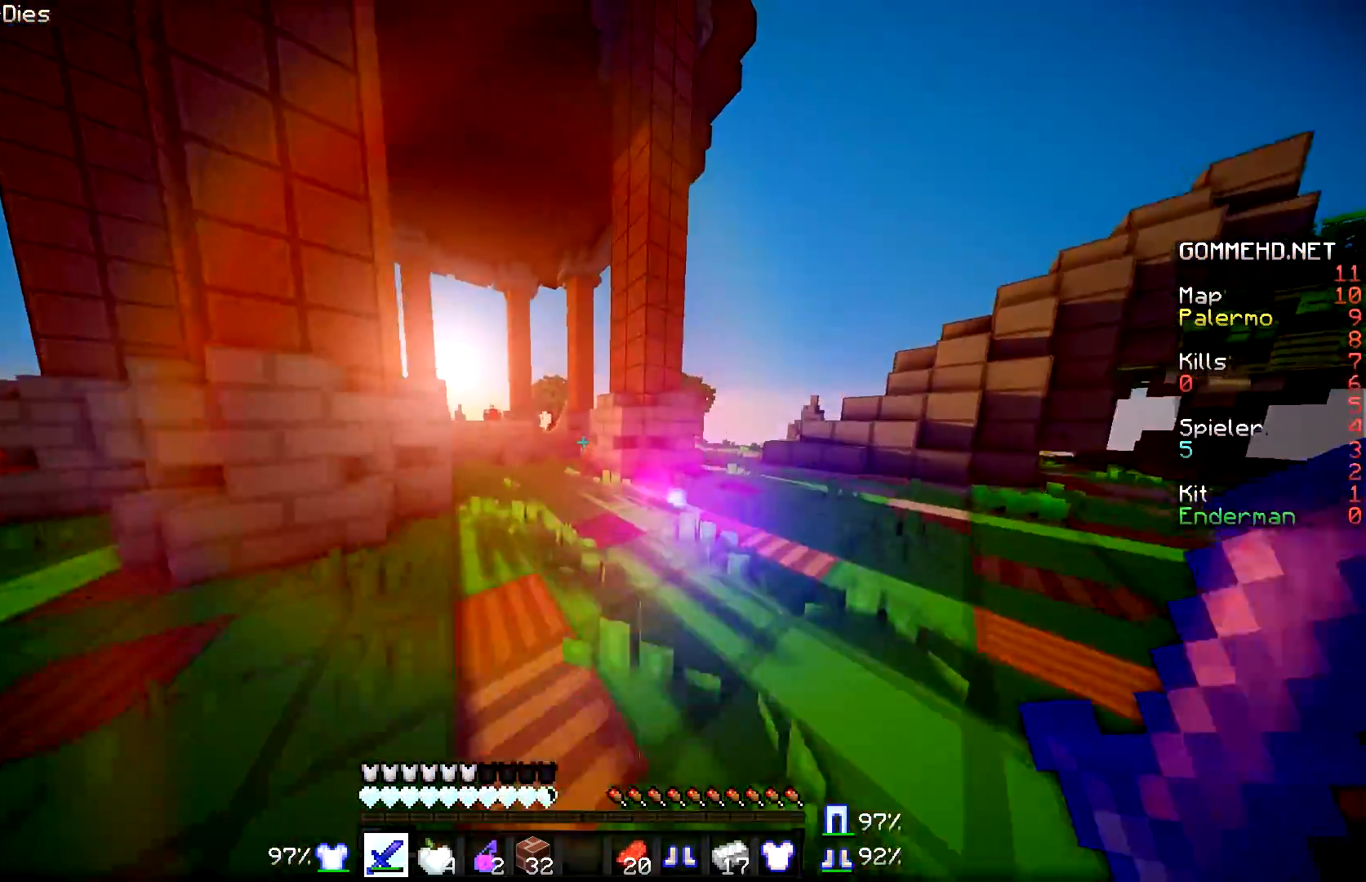
{"keys": [], "mouse": [], "events": [[150, "w", "up"], [300, "d", "up"]]}
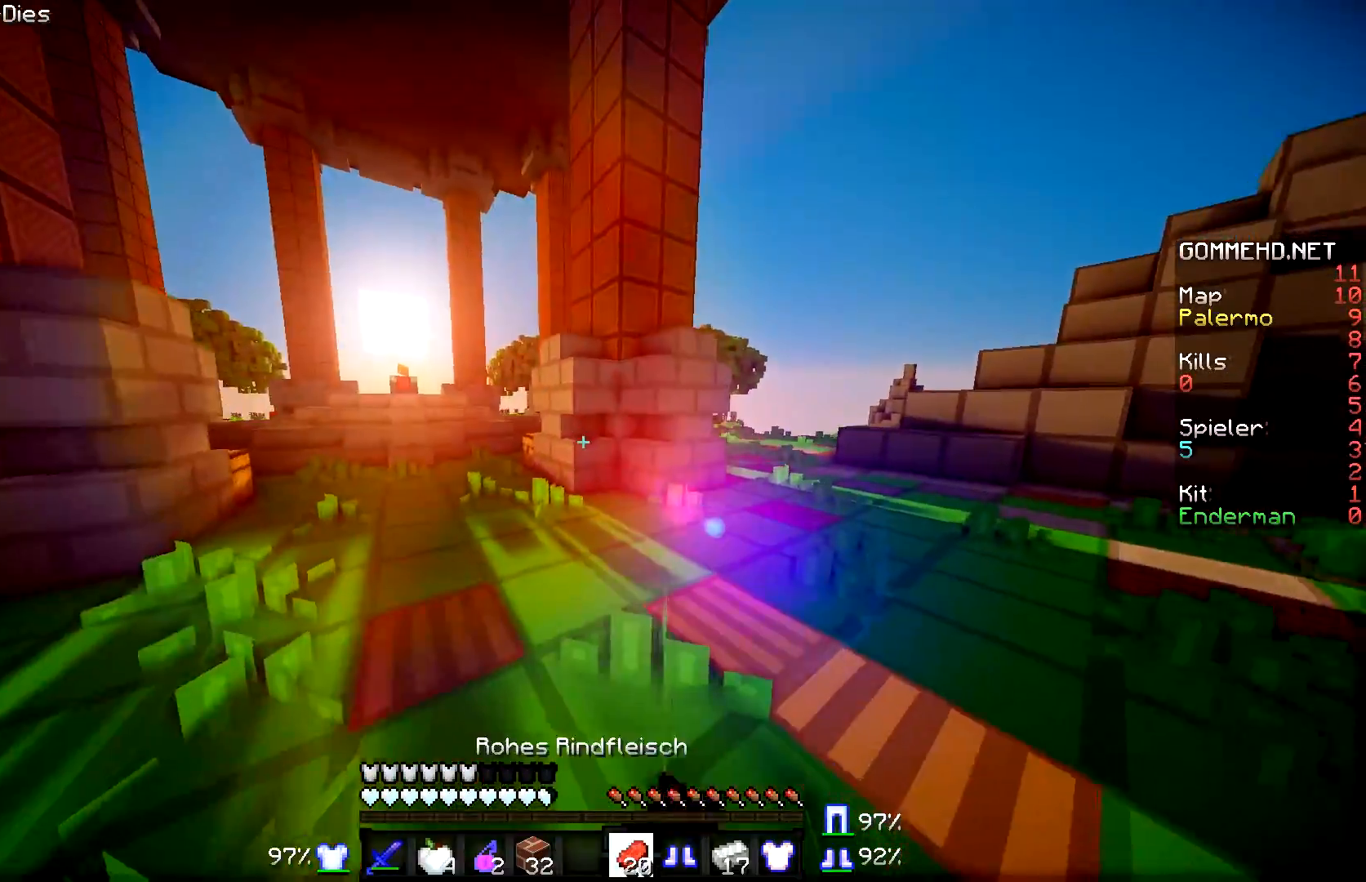
{"keys": [], "mouse": [], "events": []}
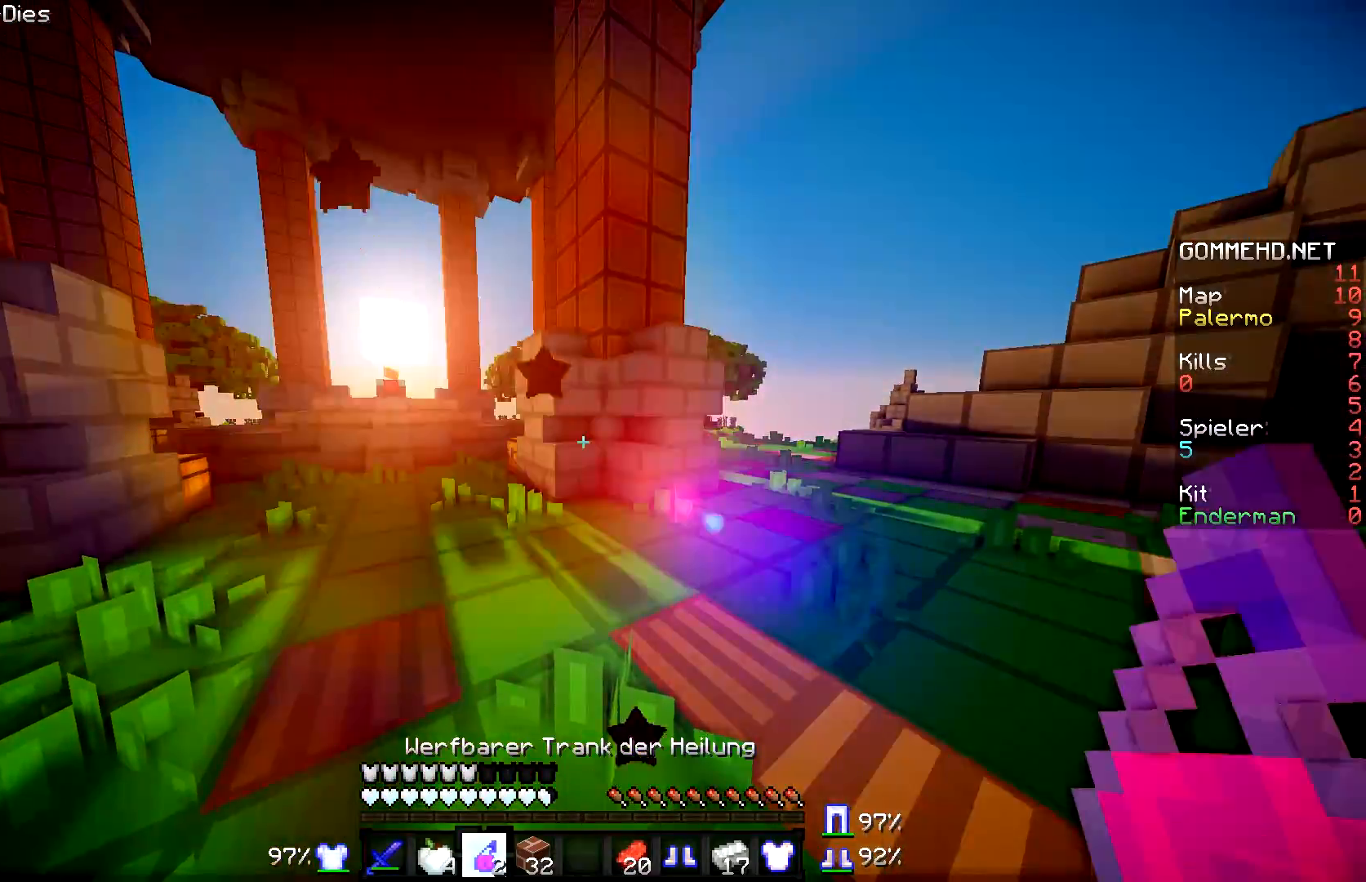
{"keys": ["w"], "mouse": [], "events": [[133, "w", "down"]]}
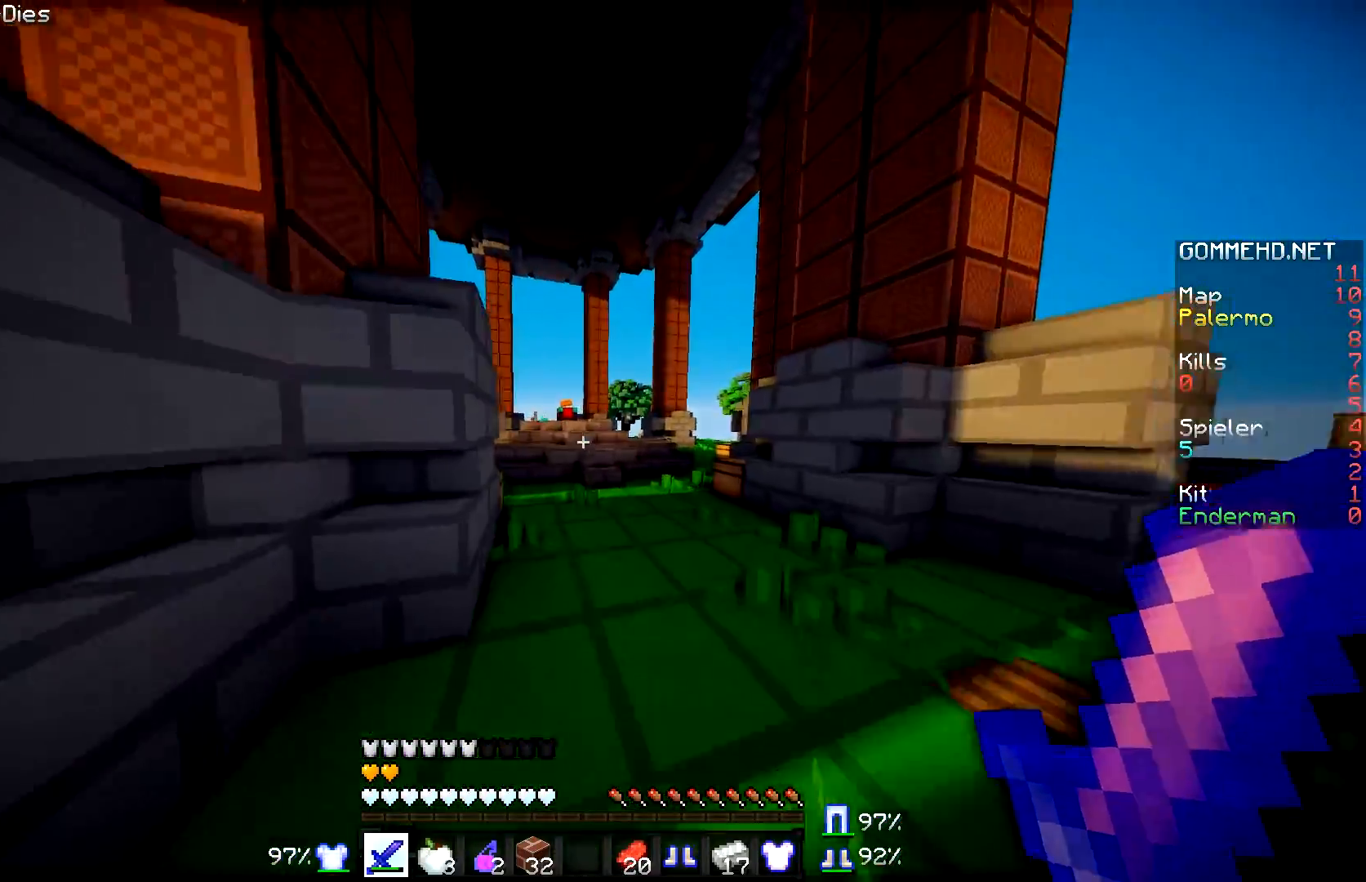
{"keys": ["w"], "mouse": [], "events": []}
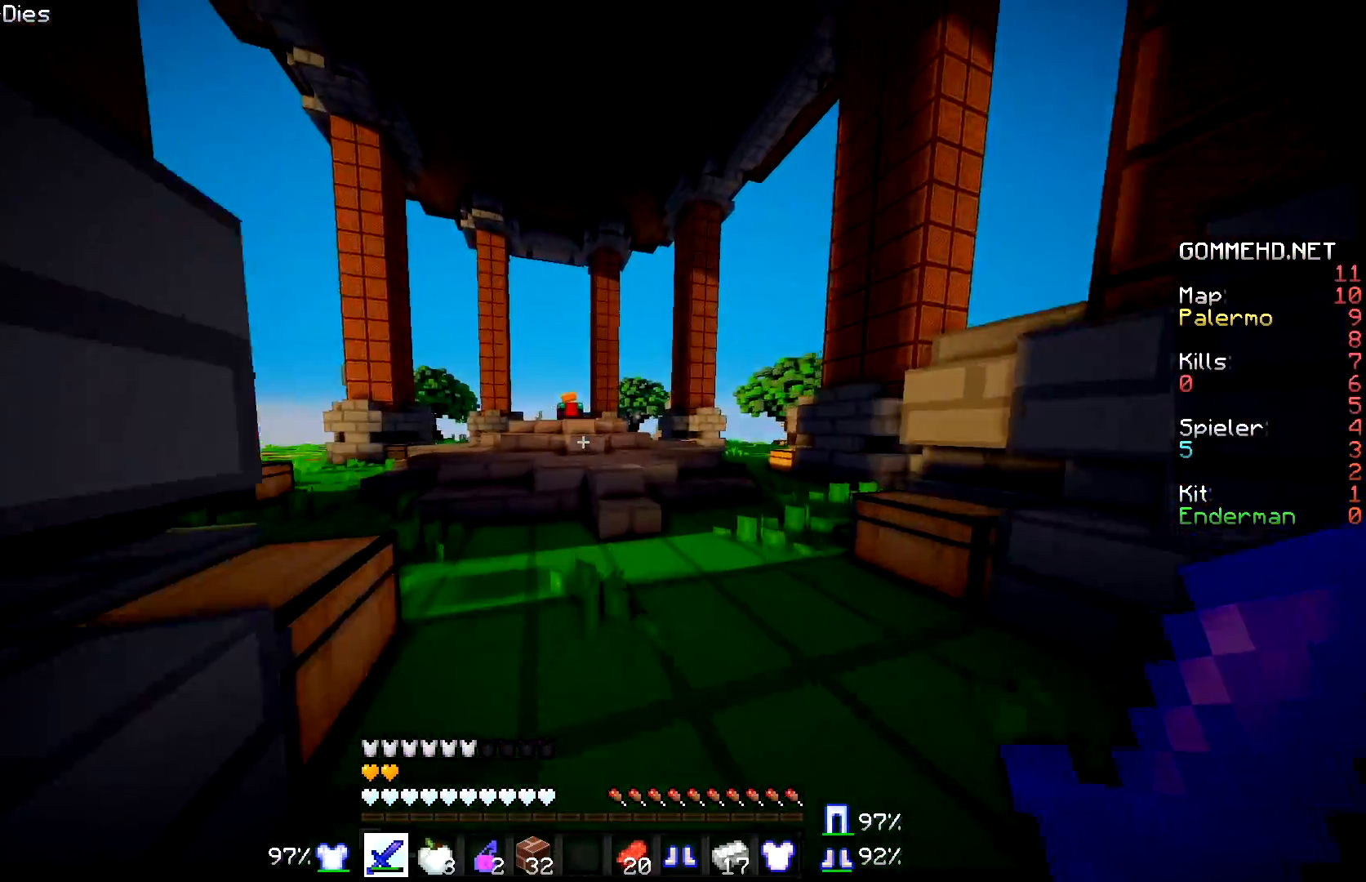
{"keys": ["d", "w"], "mouse": [], "events": [[83, "d", "down"], [133, "d", "up"], [433, "d", "down"]]}
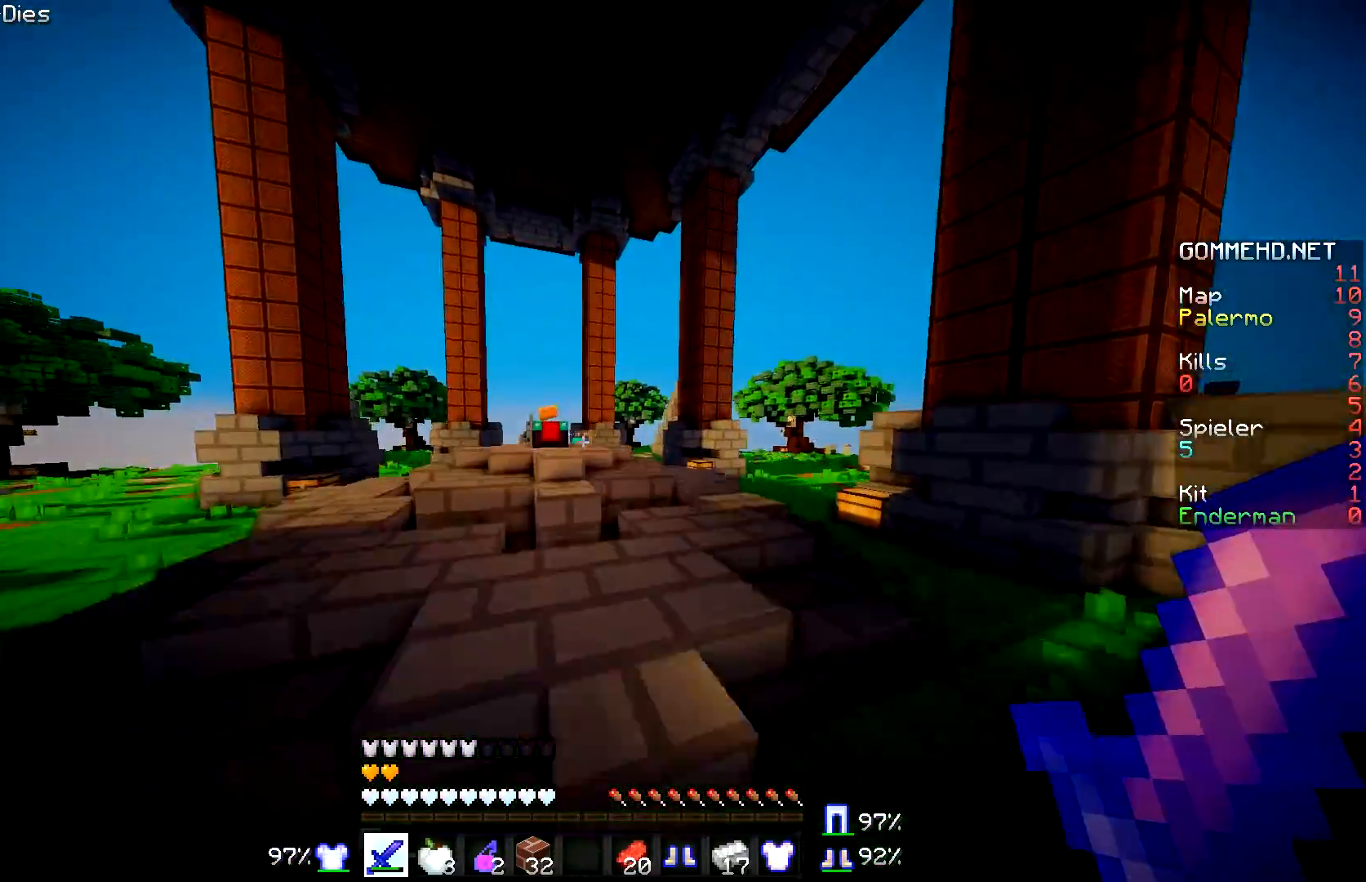
{"keys": ["w"], "mouse": [], "events": [[84, "d", "up"]]}
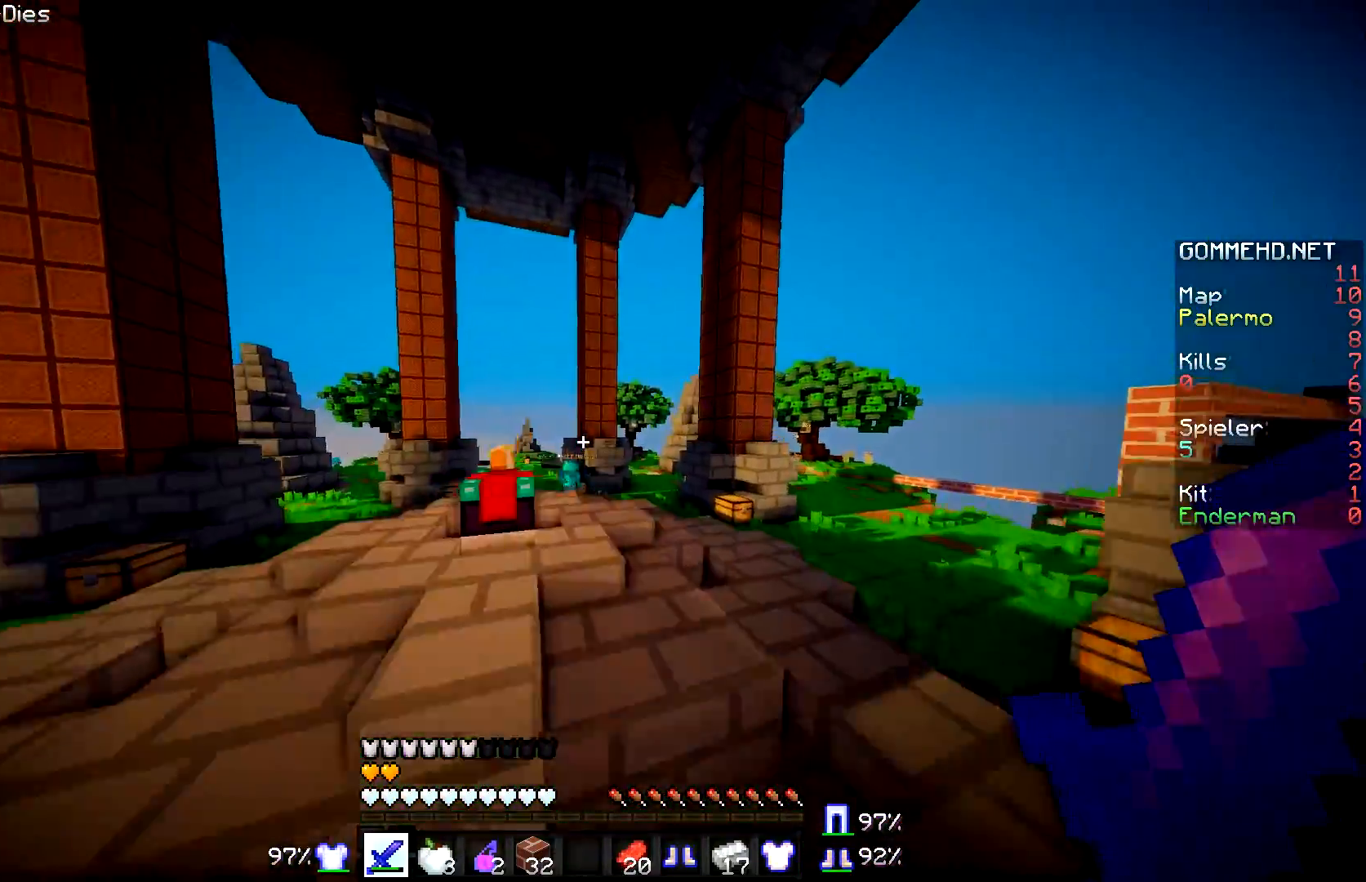
{"keys": ["w"], "mouse": [], "events": [[183, "d", "down"], [233, "d", "up"]]}
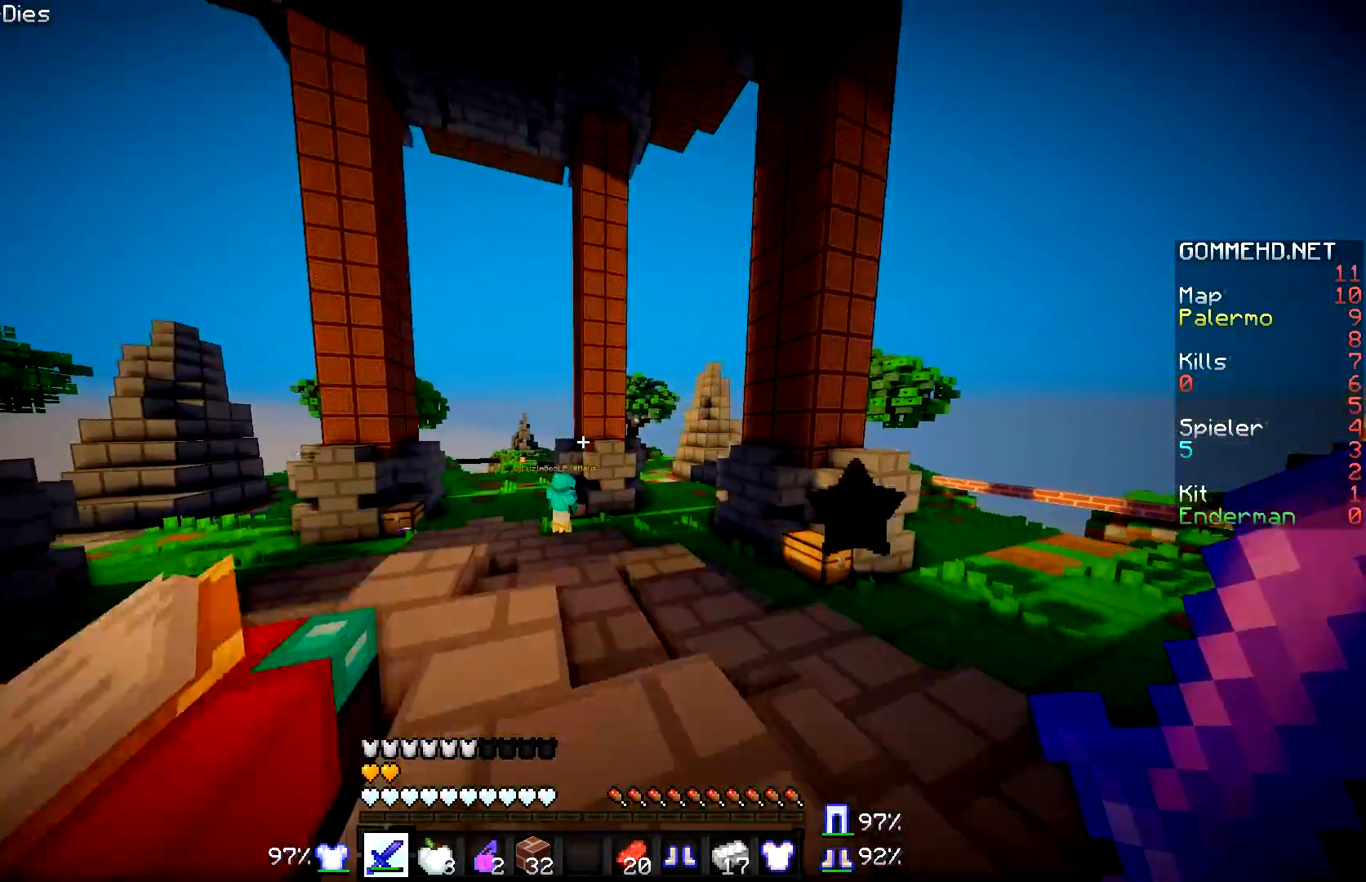
{"keys": ["a", "w"], "mouse": [], "events": [[434, "a", "down"]]}
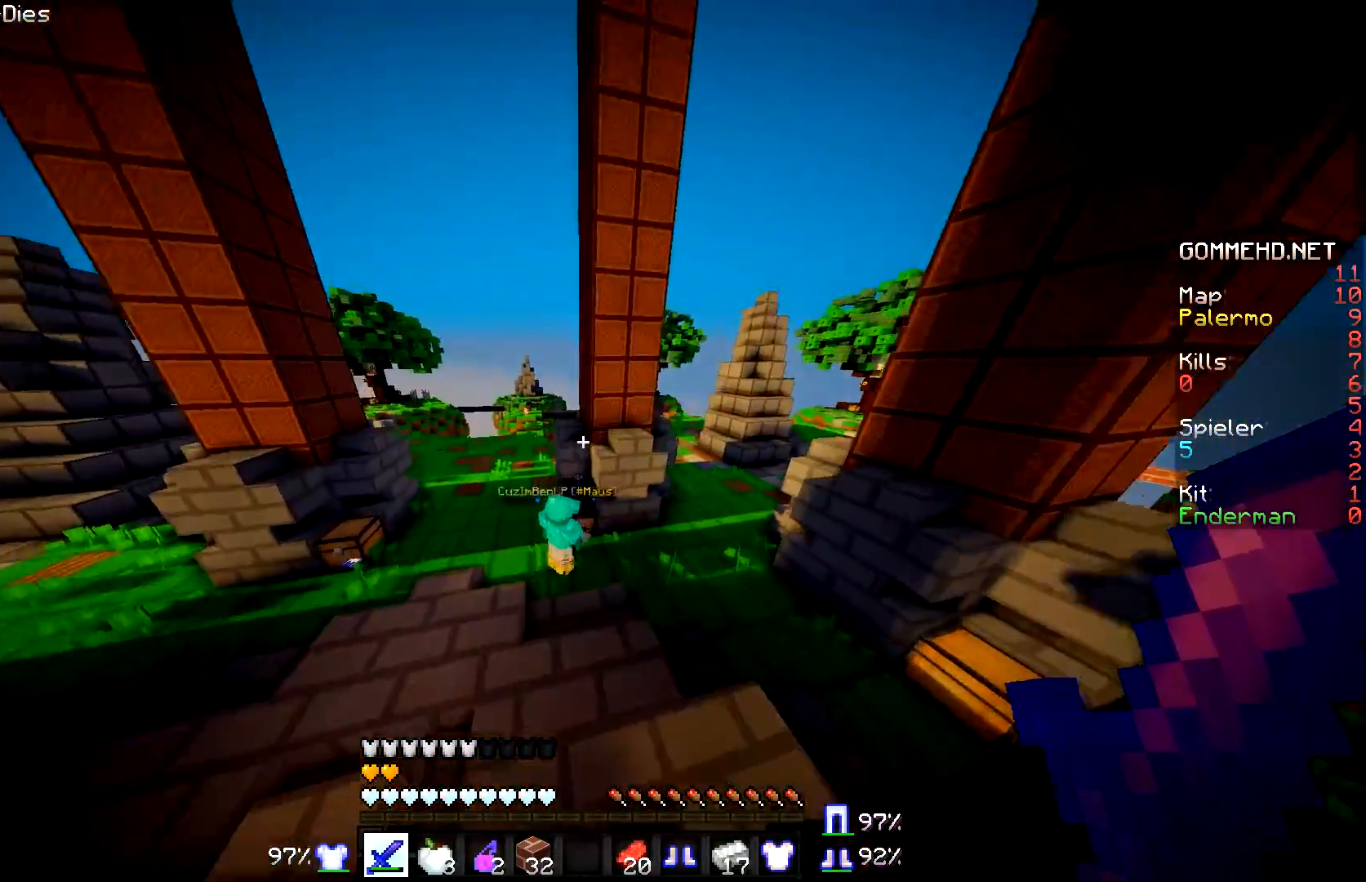
{"keys": ["a", "w"], "mouse": [], "events": [[383, "mouse_left", "down"], [483, "mouse_left", "up"]]}
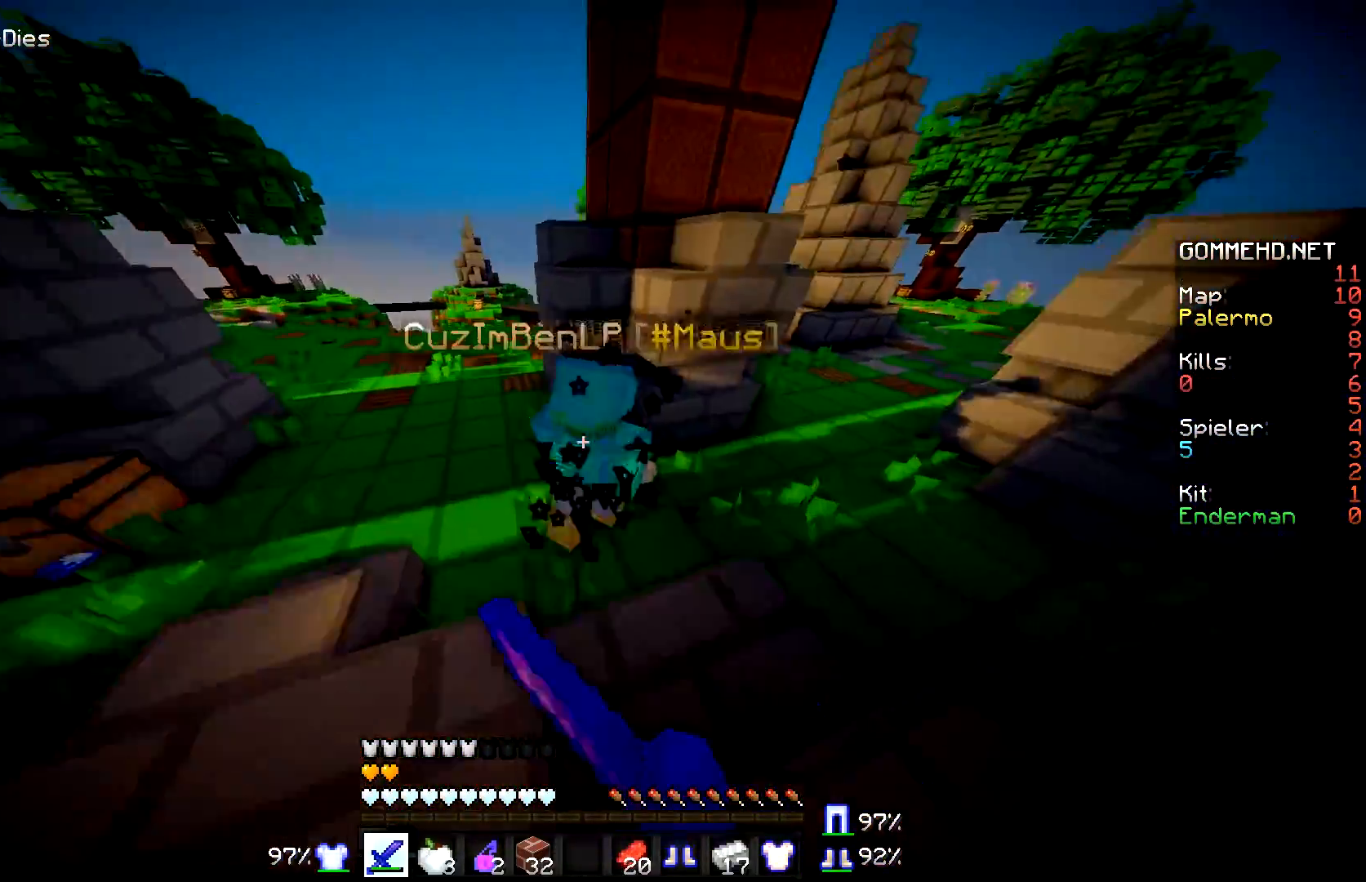
{"keys": [], "mouse": ["left"], "events": [[84, "mouse_left", "down"], [184, "mouse_left", "up"], [284, "mouse_left", "down"], [284, "w", "up"], [334, "a", "up"], [384, "mouse_left", "up"], [484, "mouse_left", "down"]]}
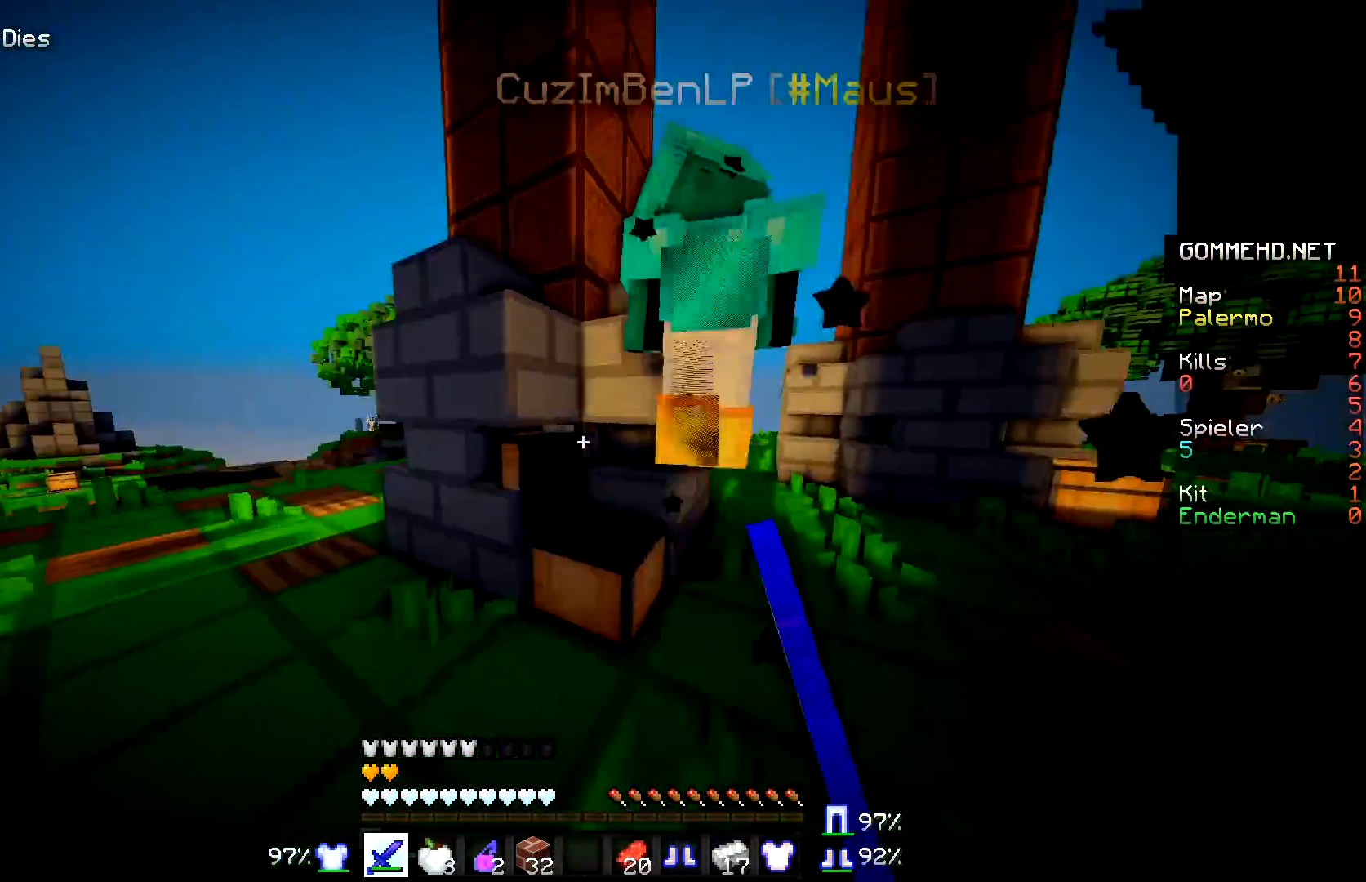
{"keys": ["d"], "mouse": [], "events": [[33, "d", "down"], [83, "mouse_left", "up"], [183, "mouse_left", "down"], [233, "mouse_left", "up"], [333, "mouse_left", "down"], [417, "mouse_left", "up"]]}
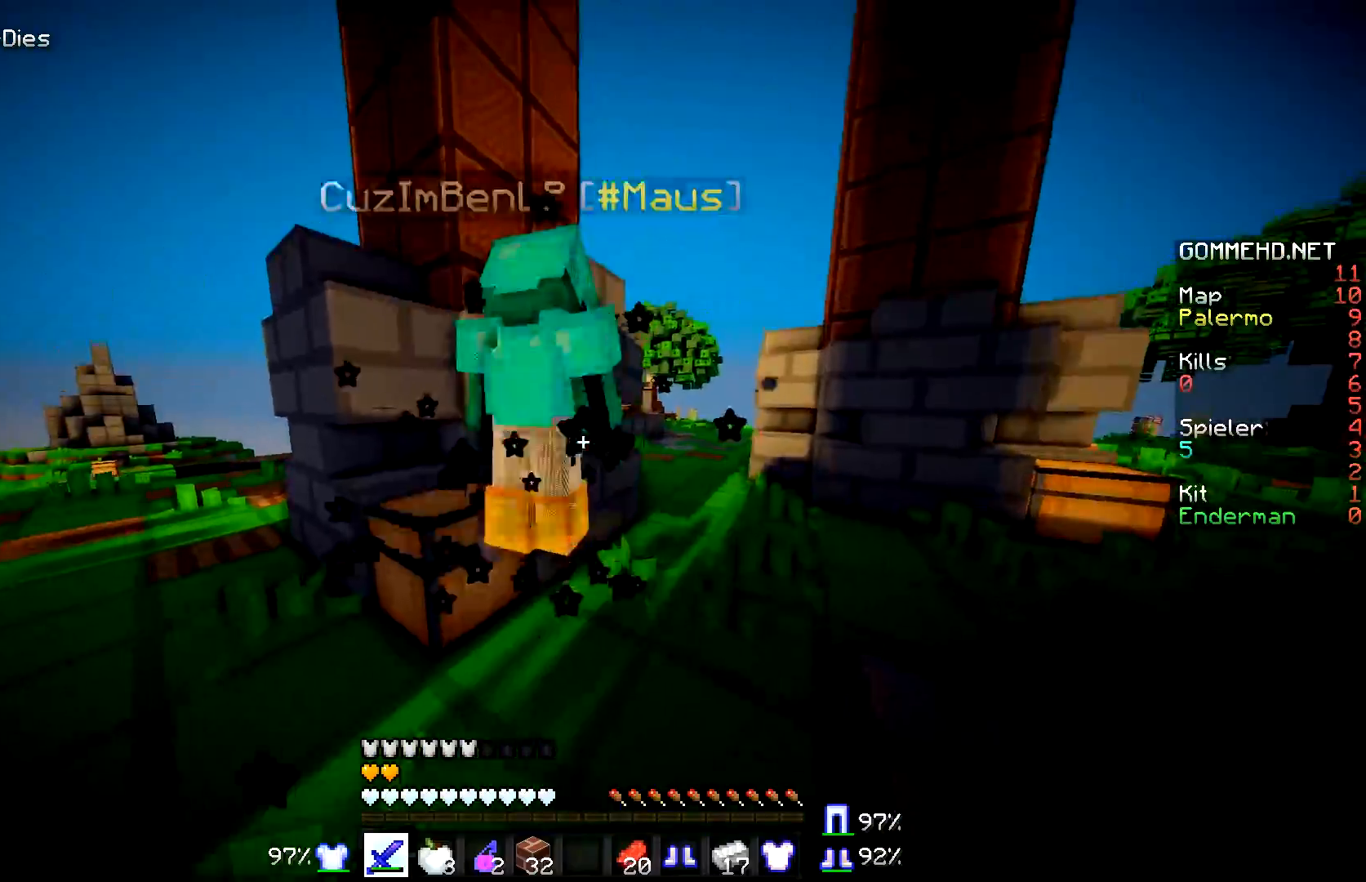
{"keys": ["d"], "mouse": ["left"], "events": [[17, "mouse_left", "down"], [117, "mouse_left", "up"], [217, "mouse_left", "down"], [317, "mouse_left", "up"], [417, "mouse_left", "down"]]}
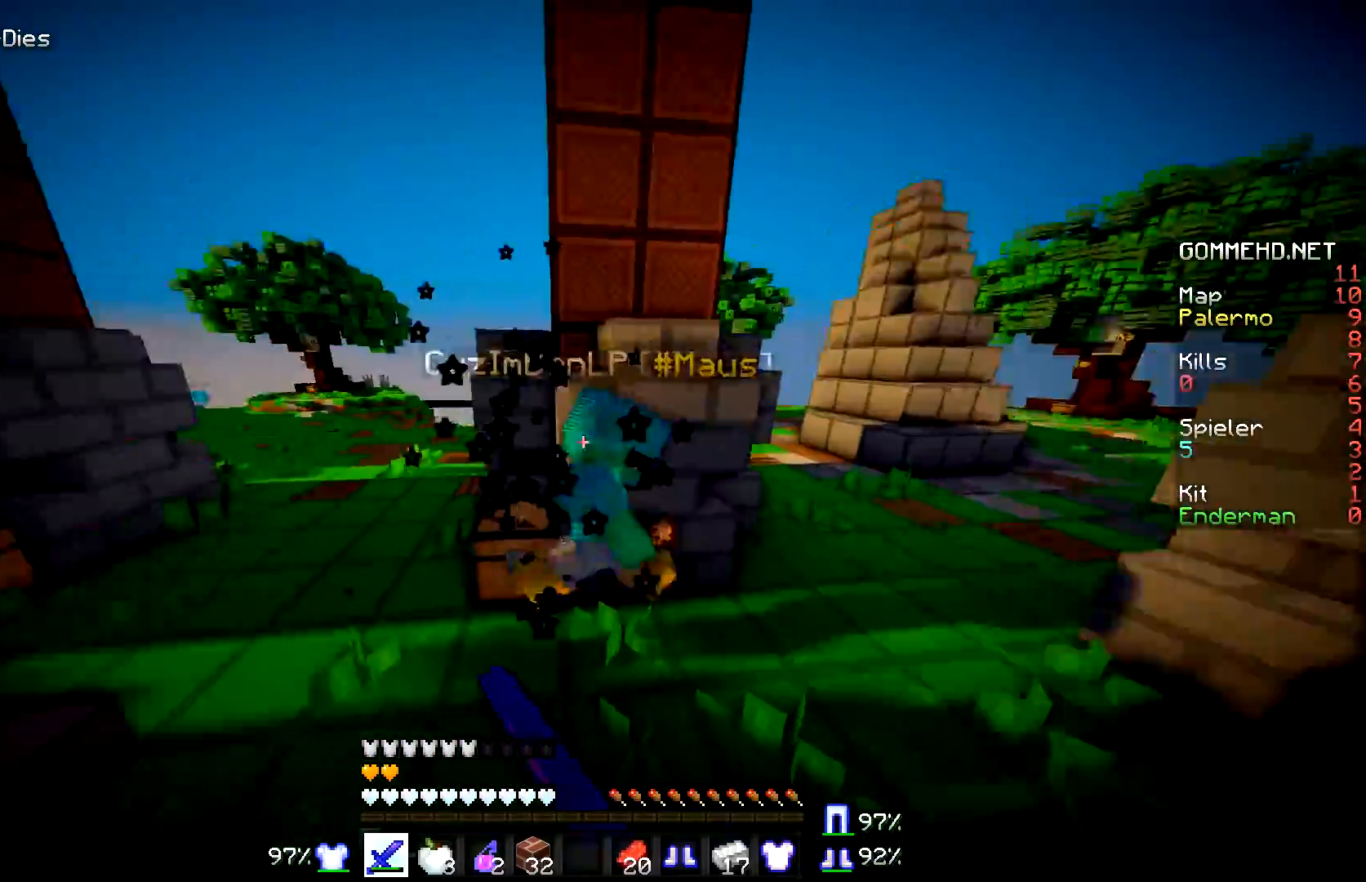
{"keys": ["d", "w"], "mouse": [], "events": [[16, "mouse_left", "up"], [116, "d", "up"], [116, "mouse_left", "down"], [217, "mouse_left", "up"], [267, "d", "down"], [417, "w", "down"]]}
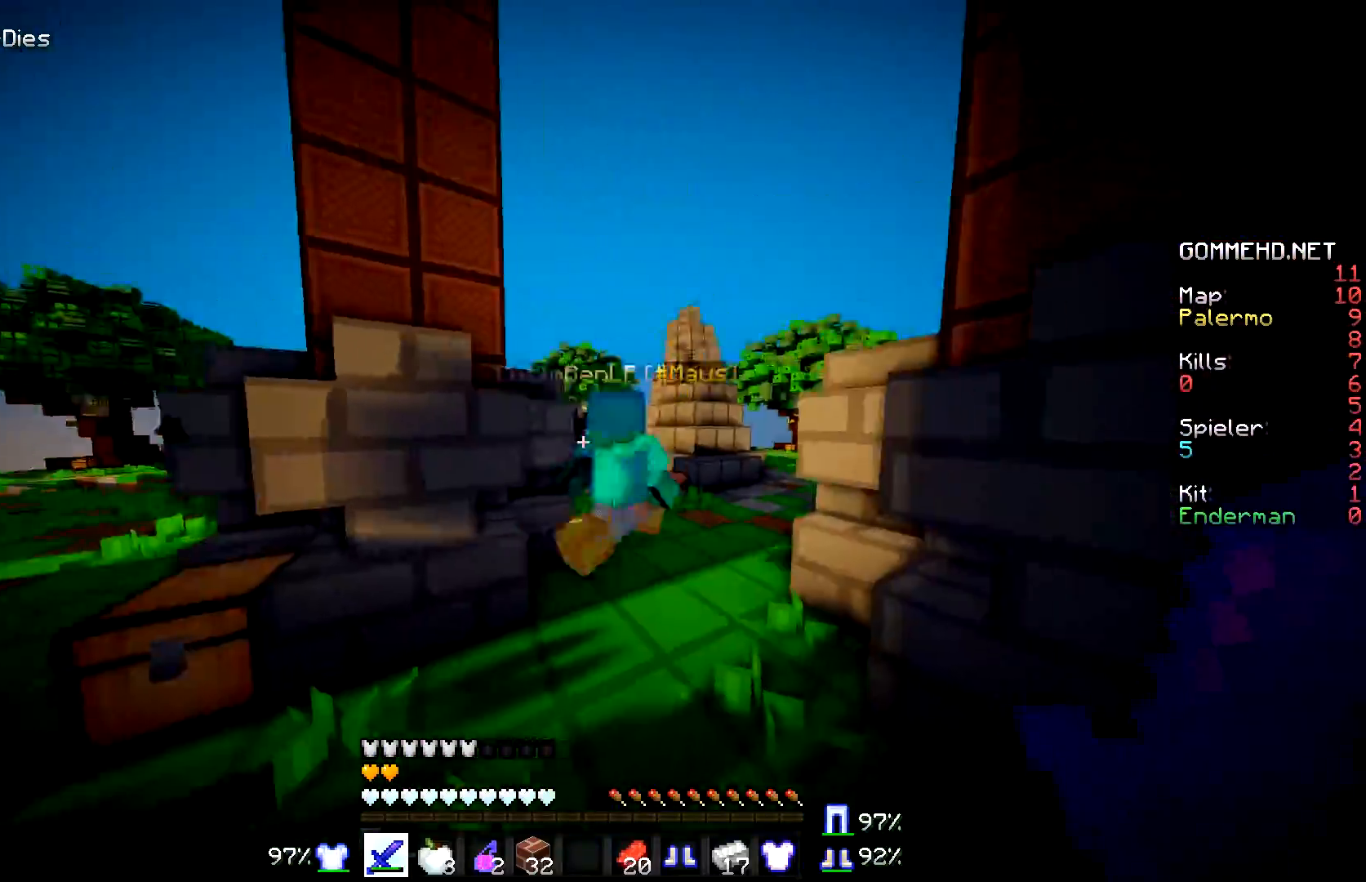
{"keys": ["w"], "mouse": [], "events": [[17, "d", "up"], [317, "mouse_left", "down"], [417, "mouse_left", "up"]]}
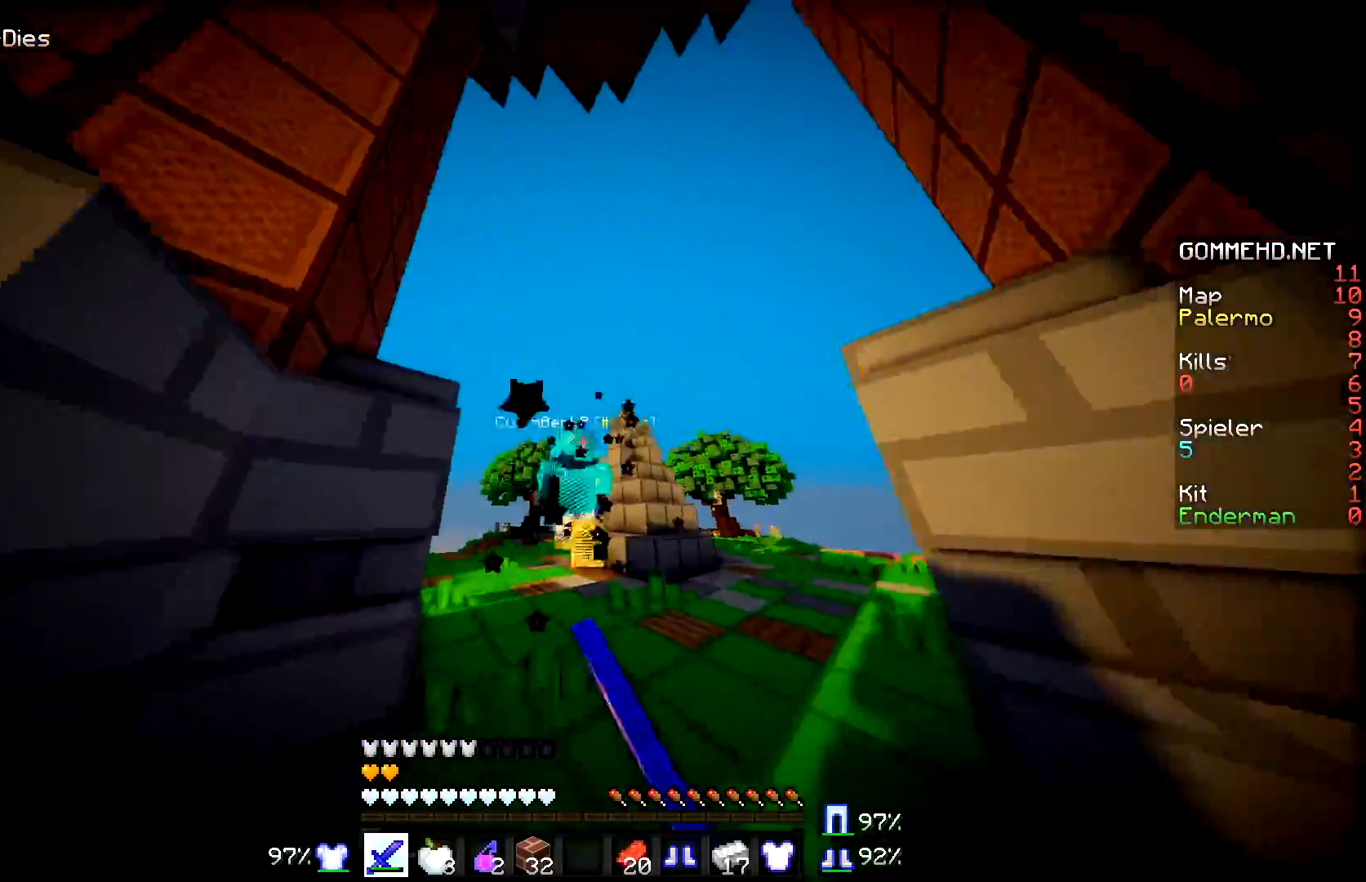
{"keys": ["w"], "mouse": [], "events": [[16, "mouse_left", "down"], [166, "mouse_left", "up"], [217, "mouse_left", "down"], [367, "mouse_left", "up"]]}
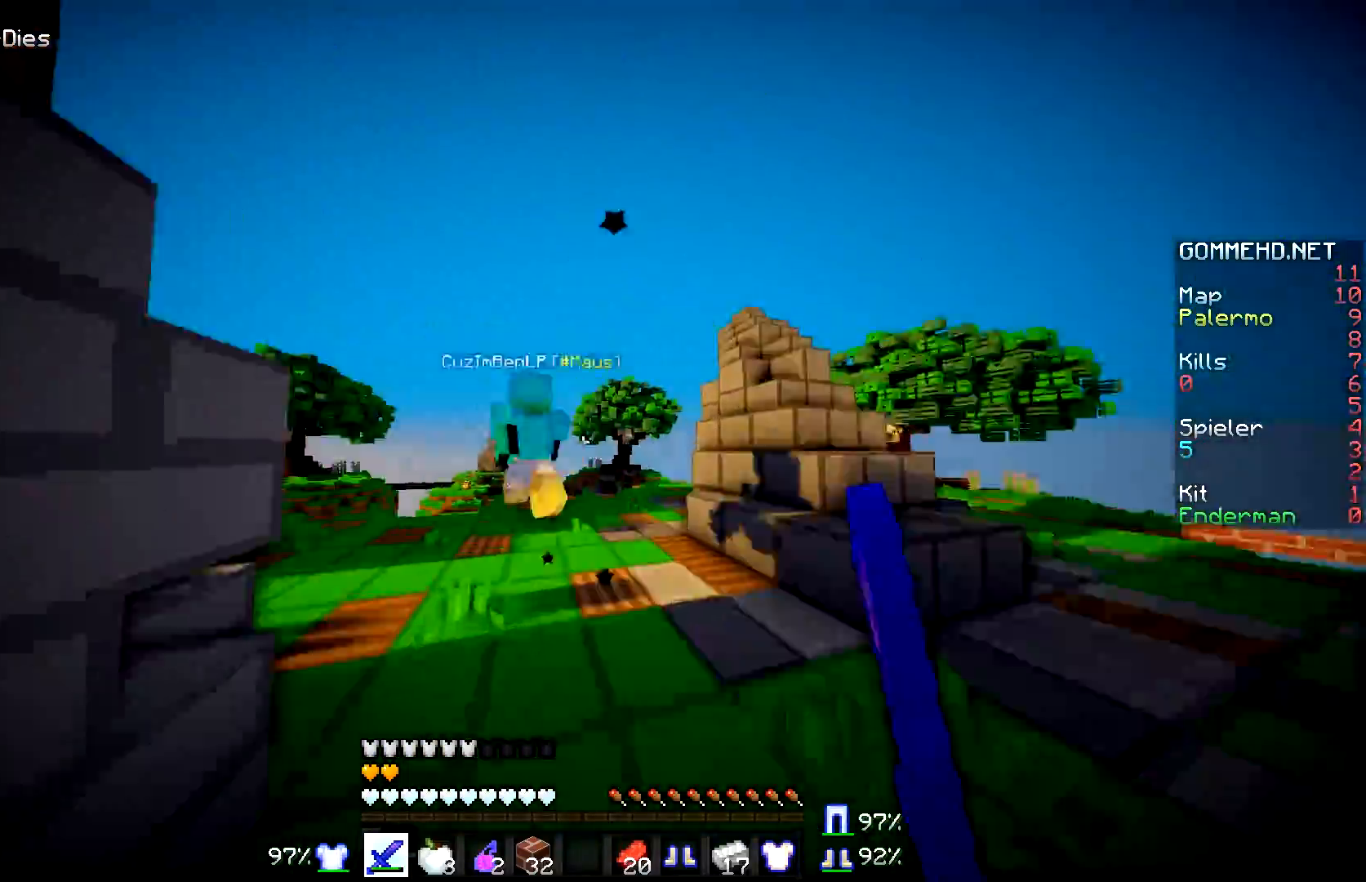
{"keys": ["w"], "mouse": [], "events": [[17, "a", "down"], [467, "a", "up"]]}
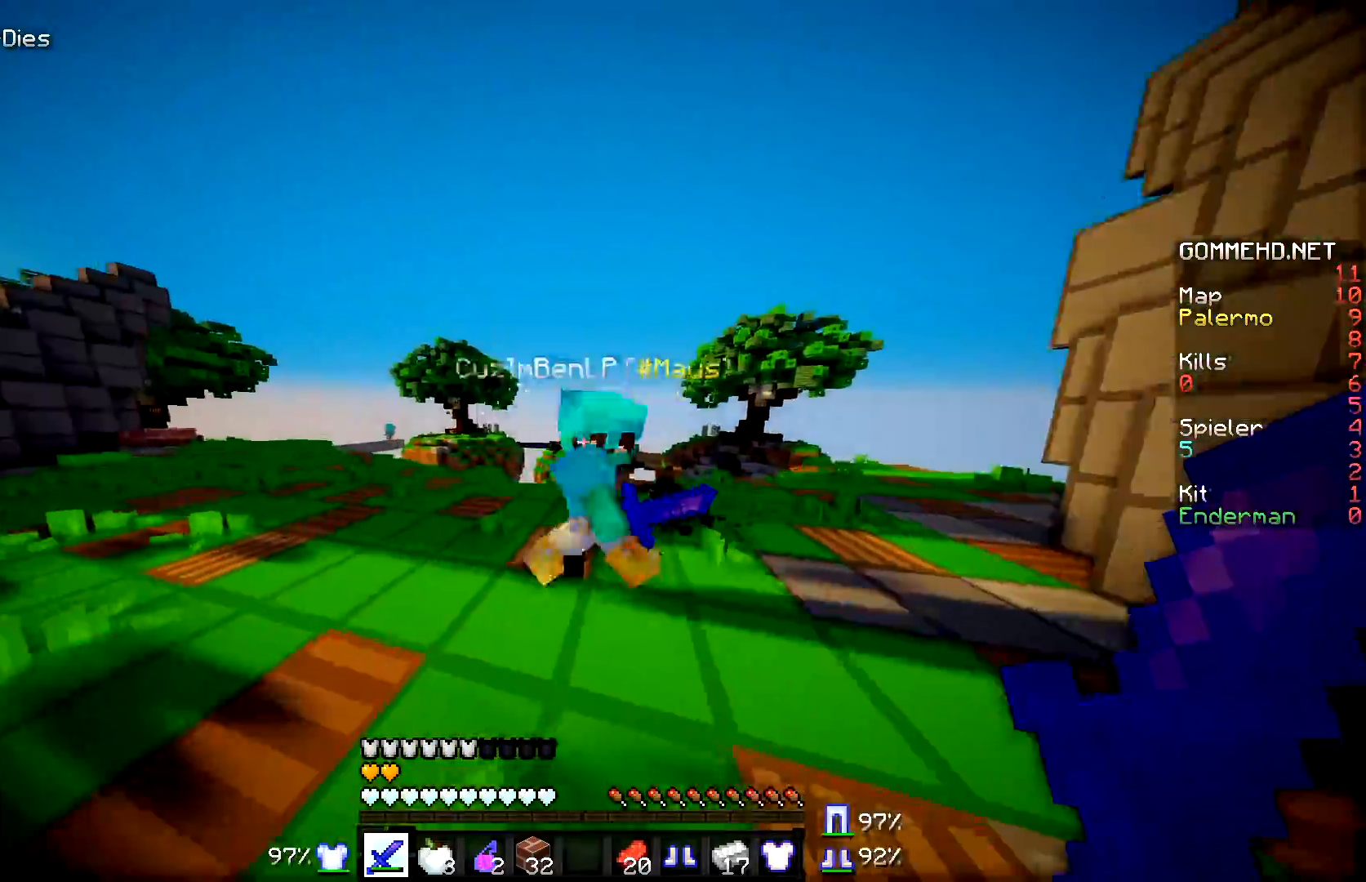
{"keys": ["d", "w"], "mouse": ["left"], "events": [[116, "d", "down"], [217, "mouse_left", "down"], [367, "mouse_left", "up"], [467, "mouse_left", "down"]]}
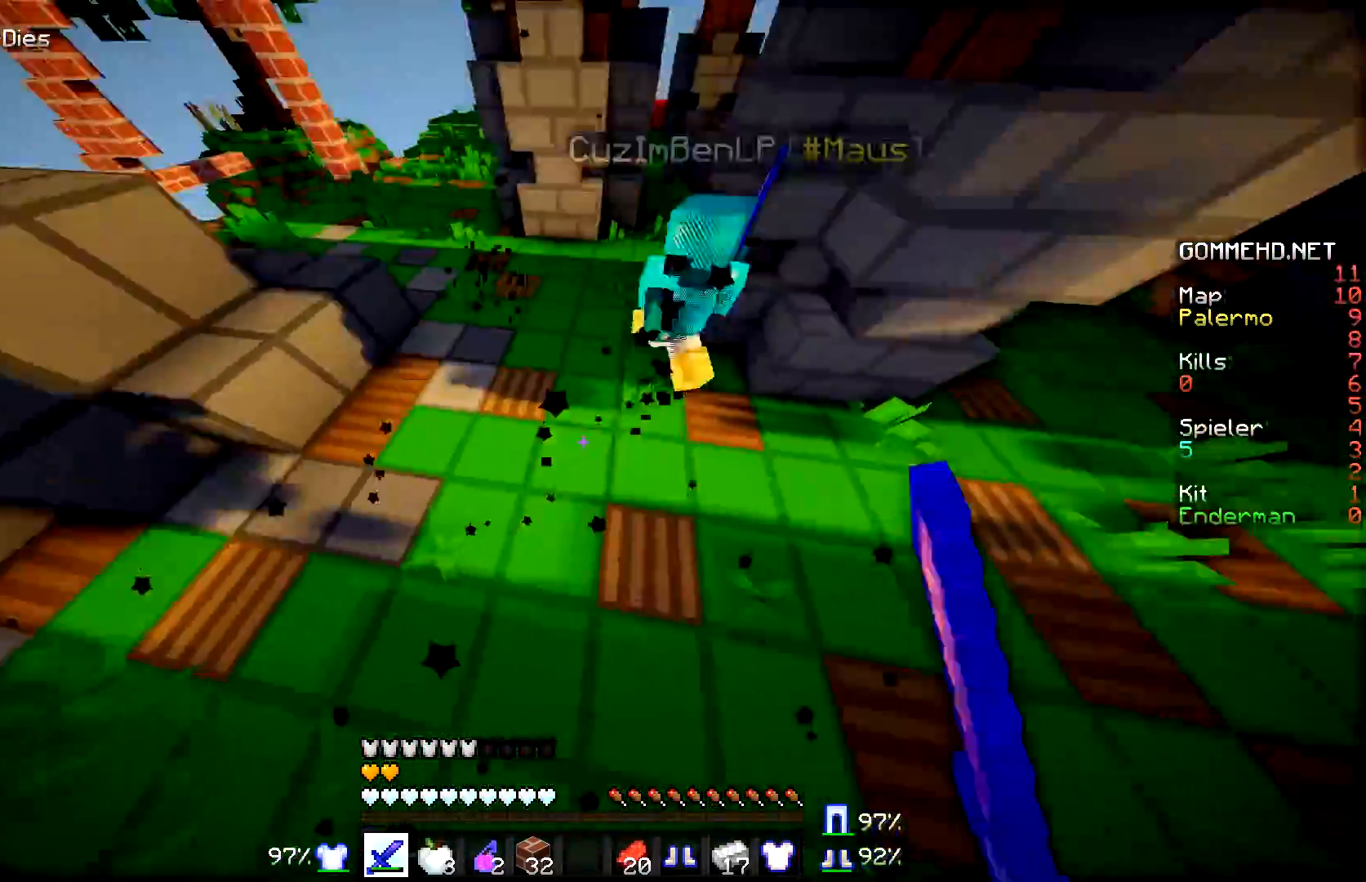
{"keys": ["a", "w"], "mouse": ["left"], "events": [[84, "mouse_left", "up"], [234, "d", "up"], [234, "mouse_left", "down"], [334, "a", "down"], [384, "mouse_left", "up"], [434, "mouse_left", "down"]]}
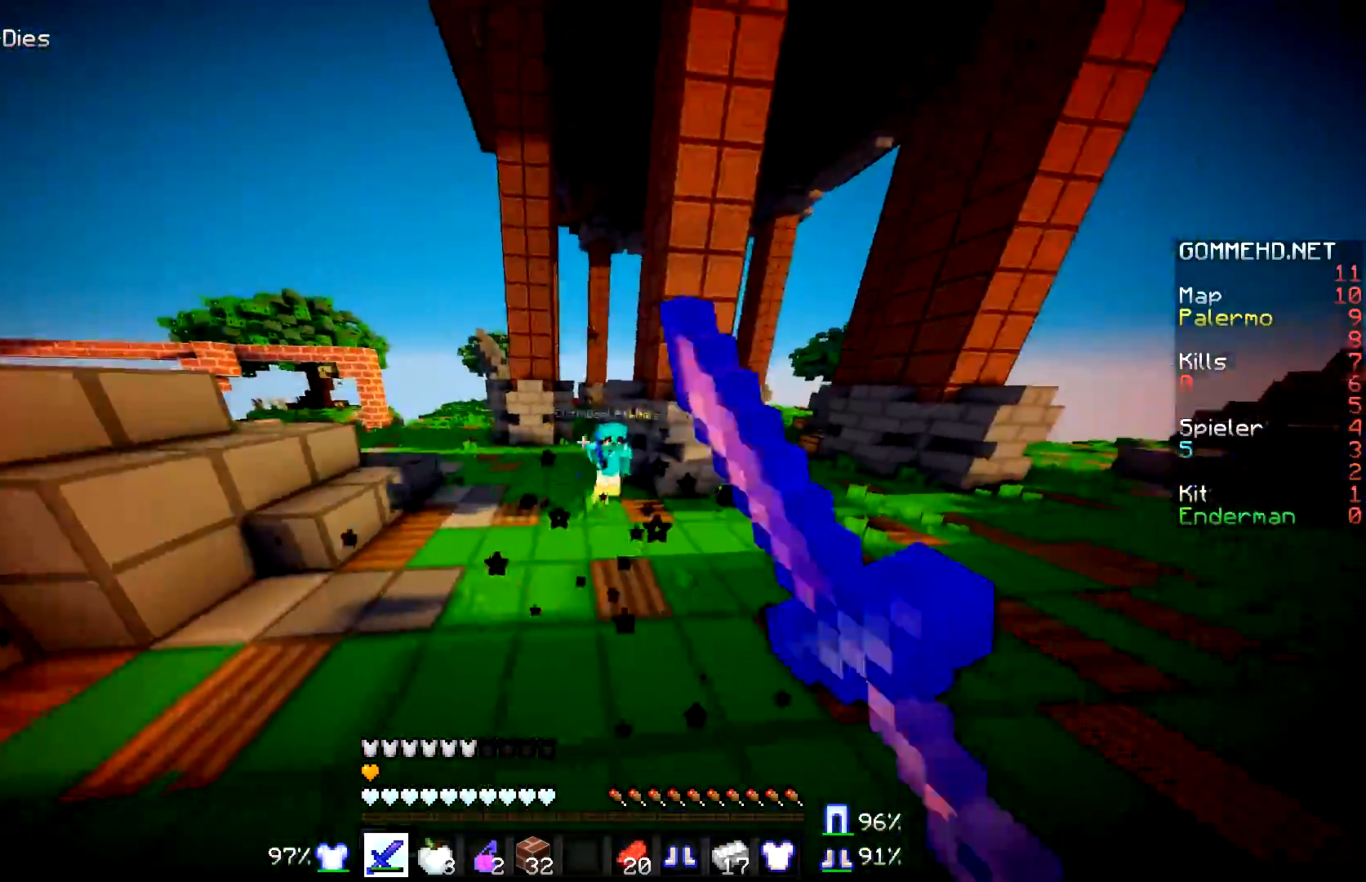
{"keys": ["a", "w"], "mouse": [], "events": [[33, "mouse_left", "up"], [284, "mouse_left", "down"], [384, "mouse_left", "up"]]}
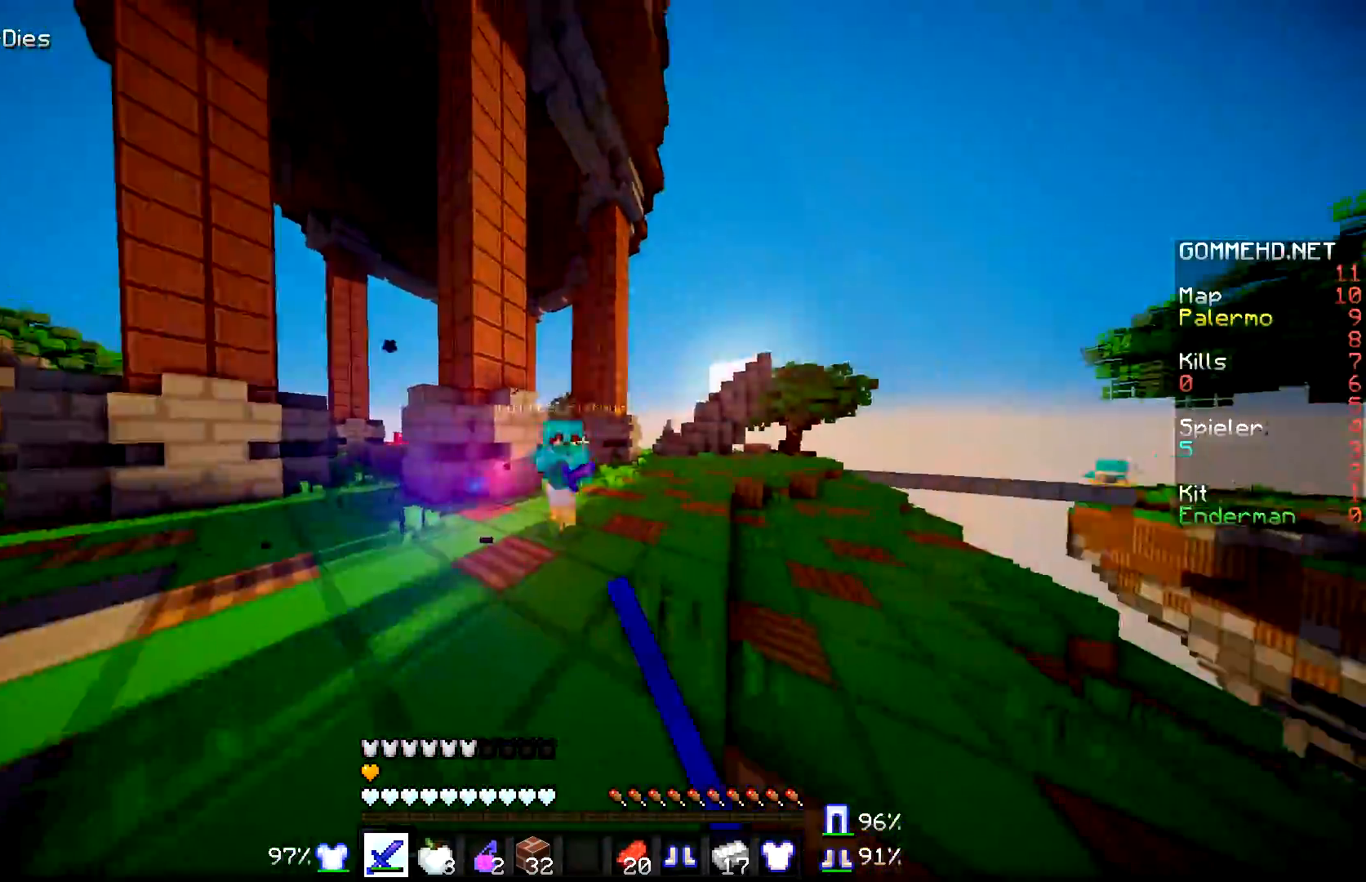
{"keys": ["a", "w"], "mouse": ["left"], "events": [[34, "mouse_left", "down"], [134, "mouse_left", "up"], [234, "mouse_left", "down"], [384, "mouse_left", "up"], [434, "mouse_left", "down"]]}
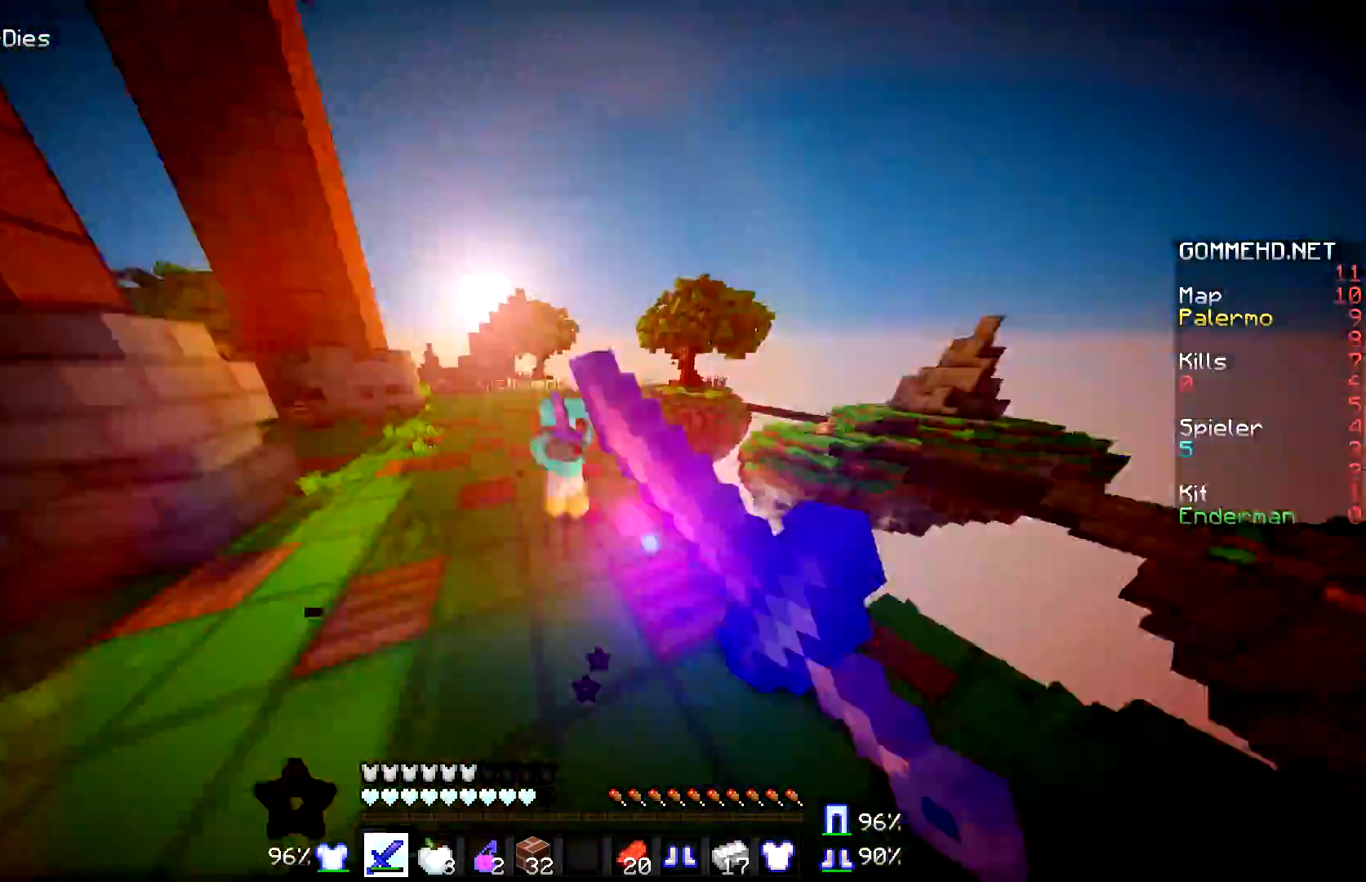
{"keys": ["a", "w"], "mouse": [], "events": [[100, "mouse_left", "up"], [183, "mouse_left", "down"], [284, "mouse_left", "up"], [384, "mouse_left", "down"], [500, "mouse_left", "up"]]}
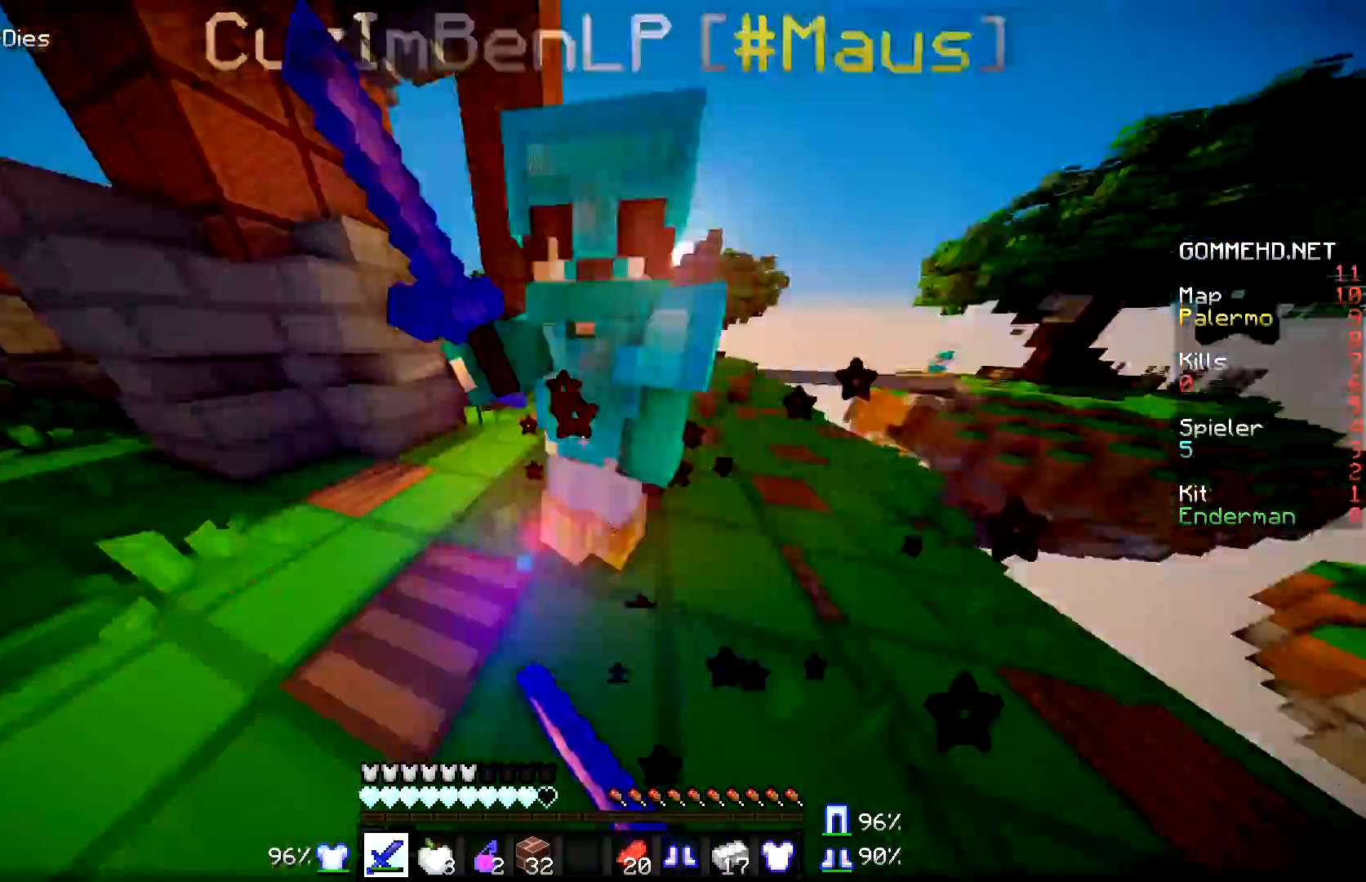
{"keys": ["a", "w"], "mouse": [], "events": [[101, "mouse_left", "down"], [184, "mouse_left", "up"], [284, "mouse_left", "down"], [434, "mouse_left", "up"]]}
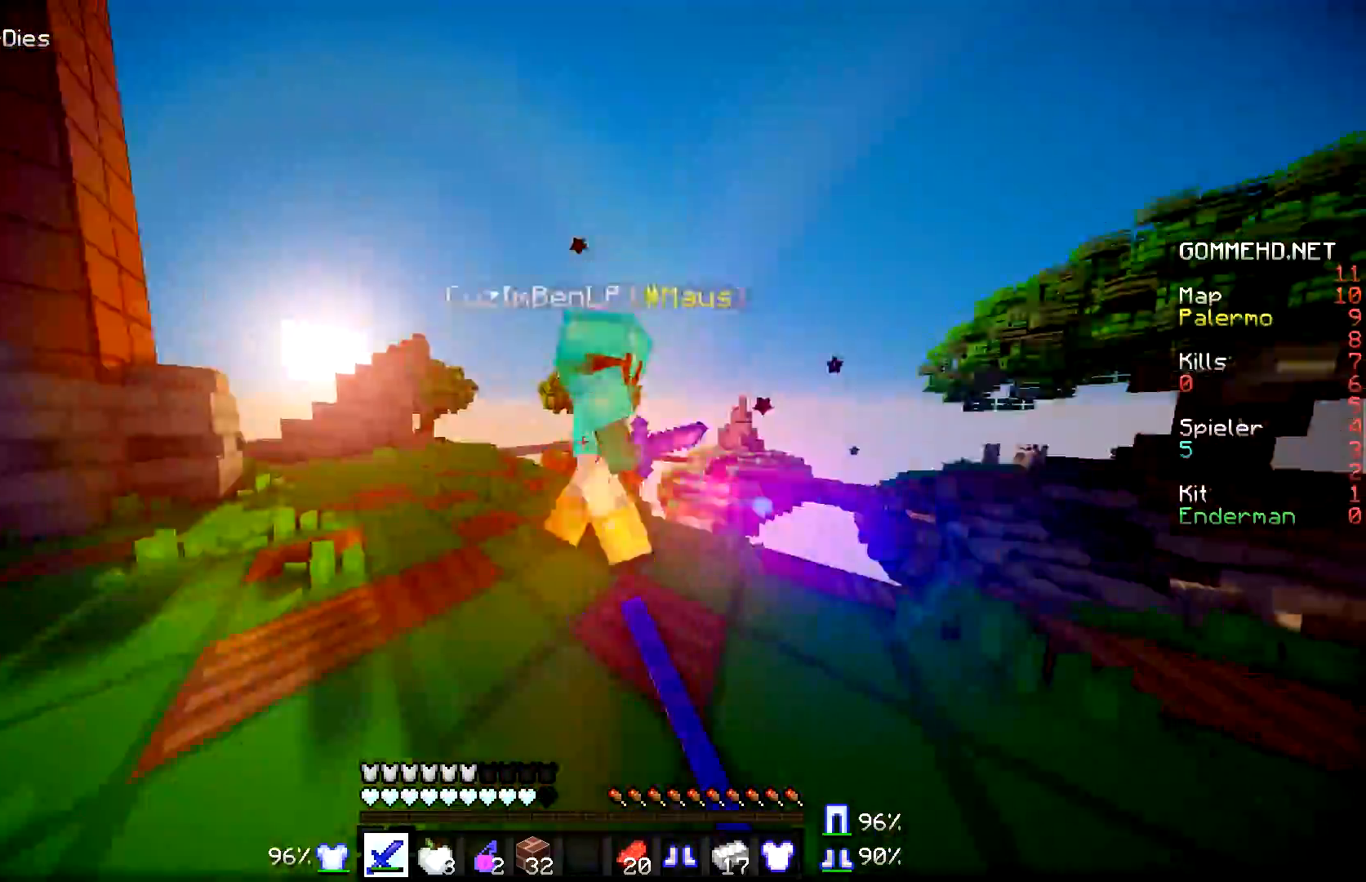
{"keys": ["a", "w"], "mouse": ["left"], "events": [[33, "mouse_left", "down"], [150, "mouse_left", "up"], [234, "mouse_left", "down"], [384, "mouse_left", "up"], [484, "mouse_left", "down"]]}